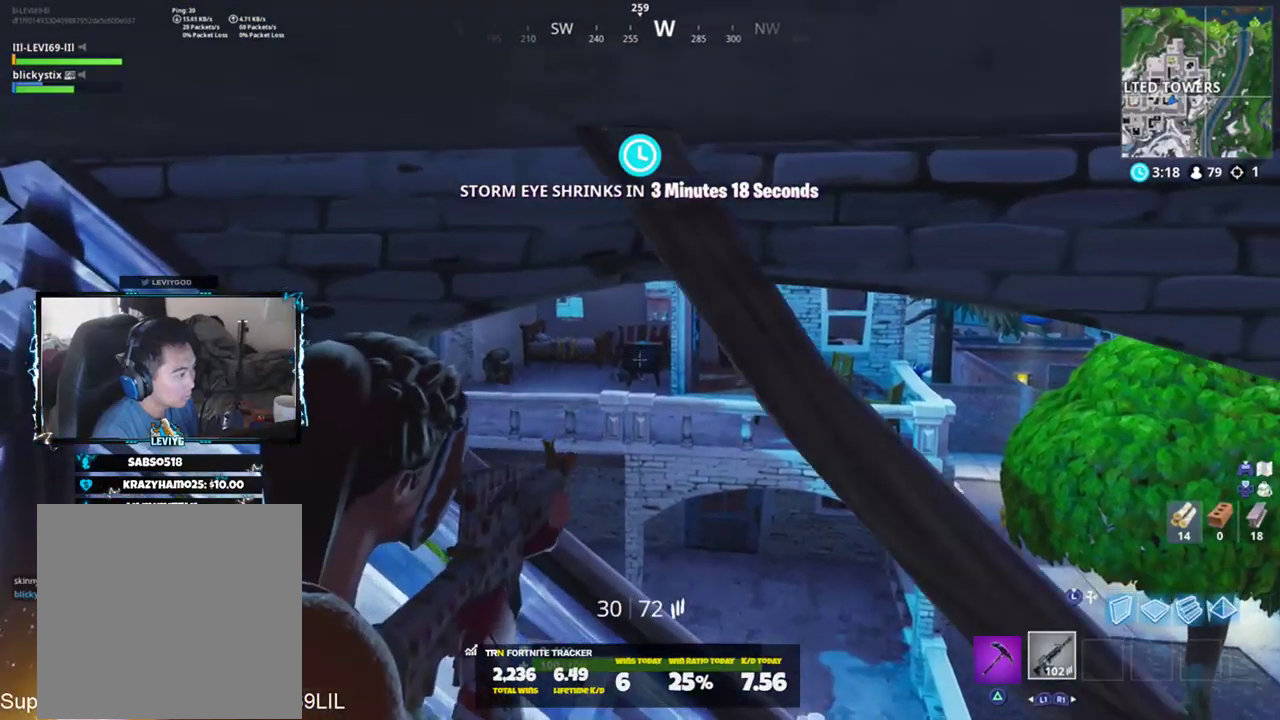
Gameplay with a controller (PlayStation layout); each line is a JSON object with the inputs held at the frame after it. "events" lists button and stick changes between this image and that frame as [ms after this image, input, new state], when the widget could be followed in between.
{"buttons": ["L2"], "left_stick": "center", "right_stick": "center", "events": [[34, "right_stick", "center"], [117, "R2", "up"], [351, "R2", "down"], [484, "R2", "up"]]}
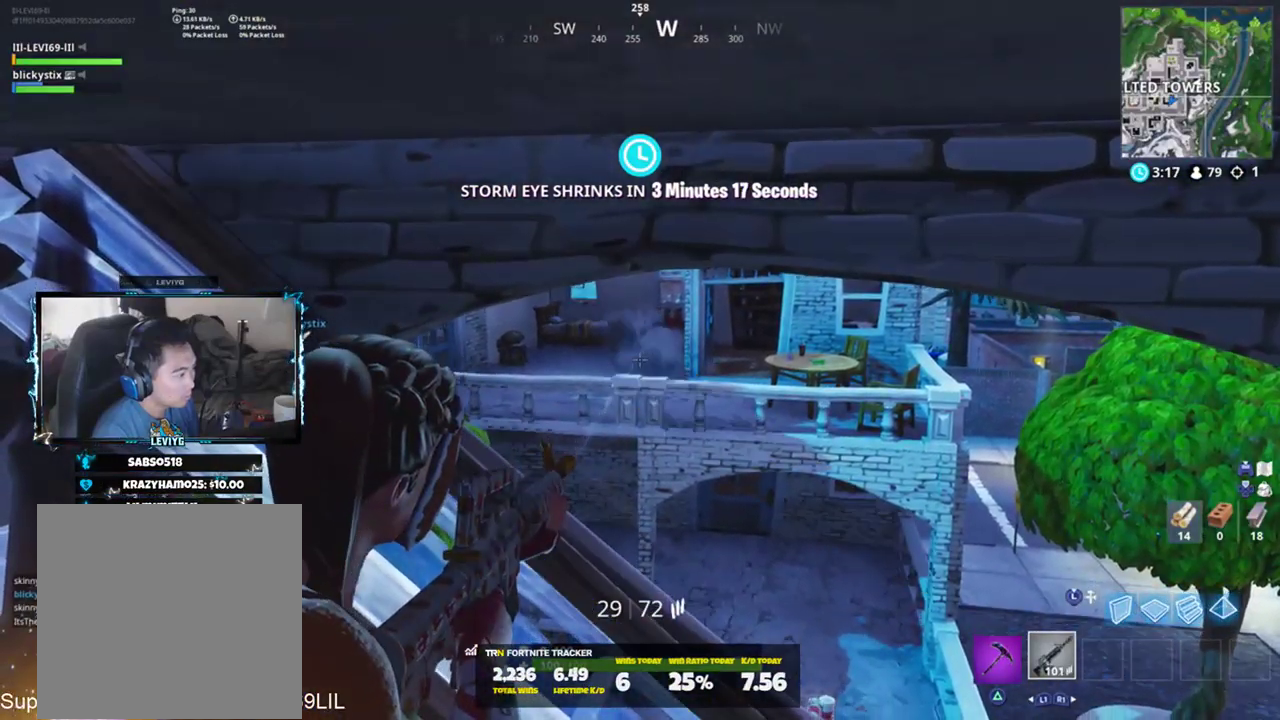
{"buttons": ["L2"], "left_stick": "center", "right_stick": "center", "events": []}
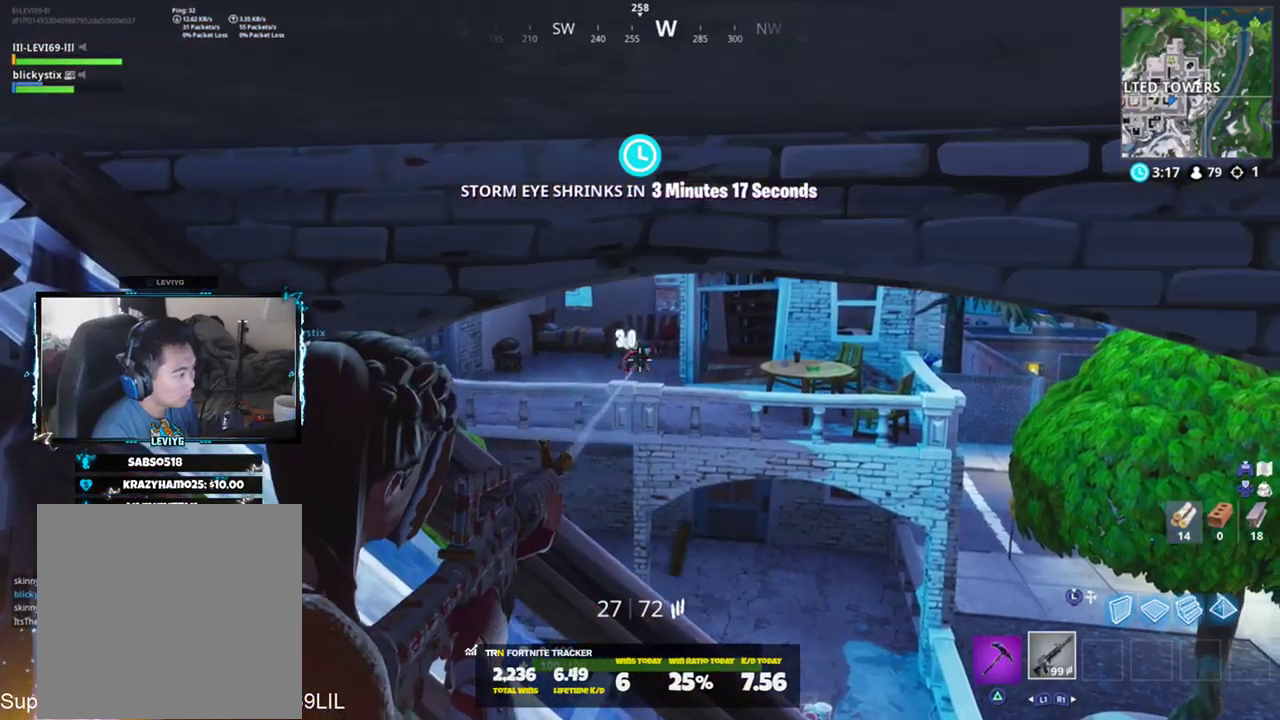
{"buttons": [], "left_stick": "up-left", "right_stick": "down-left", "events": [[17, "R2", "down"], [184, "R2", "up"], [184, "left_stick", "left"], [217, "L2", "up"], [284, "SQUARE", "down"], [284, "right_stick", "left"], [351, "SQUARE", "up"], [351, "right_stick", "down-left"], [484, "left_stick", "up-left"]]}
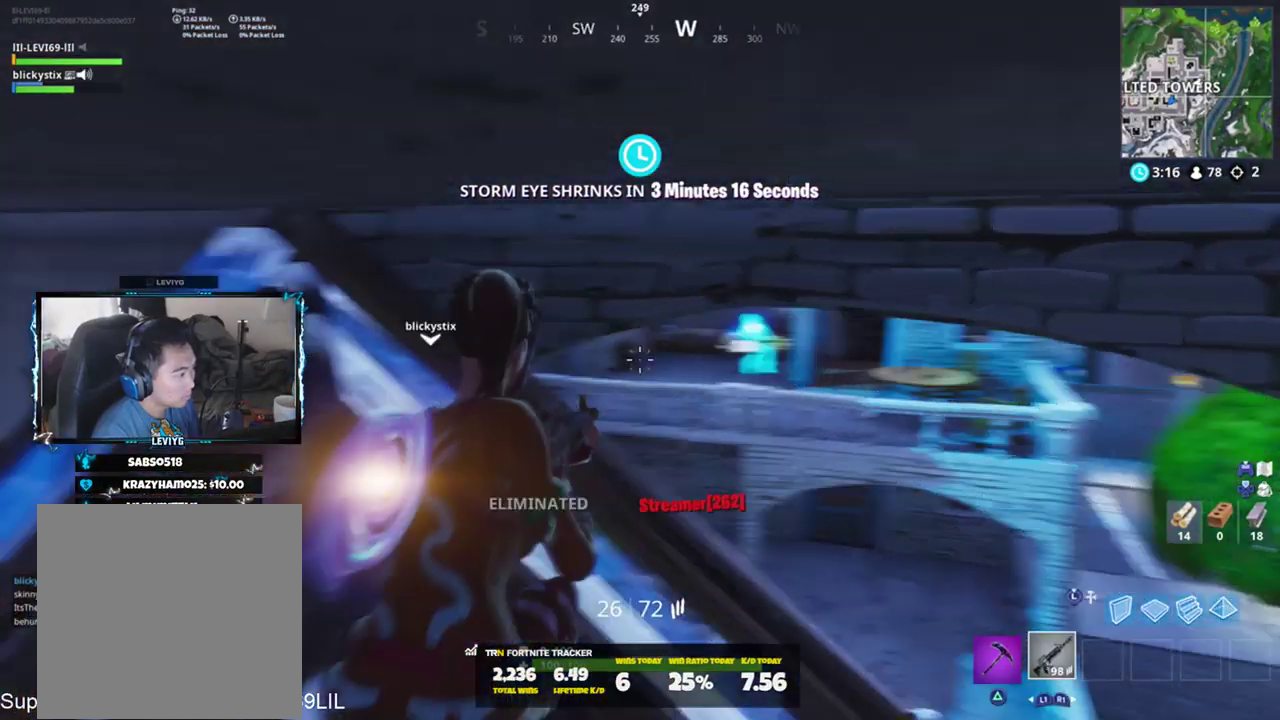
{"buttons": [], "left_stick": "up", "right_stick": "down-right", "events": [[100, "CROSS", "down"], [134, "left_stick", "up"], [134, "right_stick", "center"], [200, "CROSS", "up"], [400, "right_stick", "right"], [467, "right_stick", "down-right"]]}
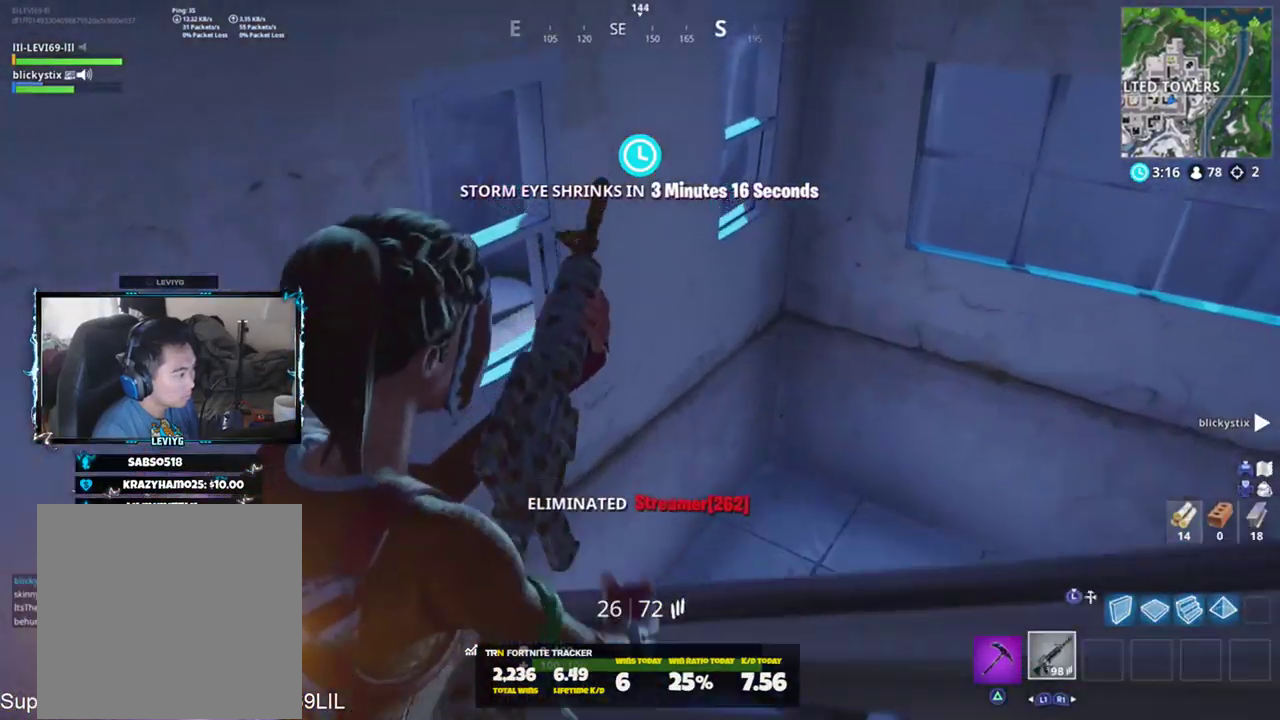
{"buttons": [], "left_stick": "up", "right_stick": "right", "events": [[183, "right_stick", "right"]]}
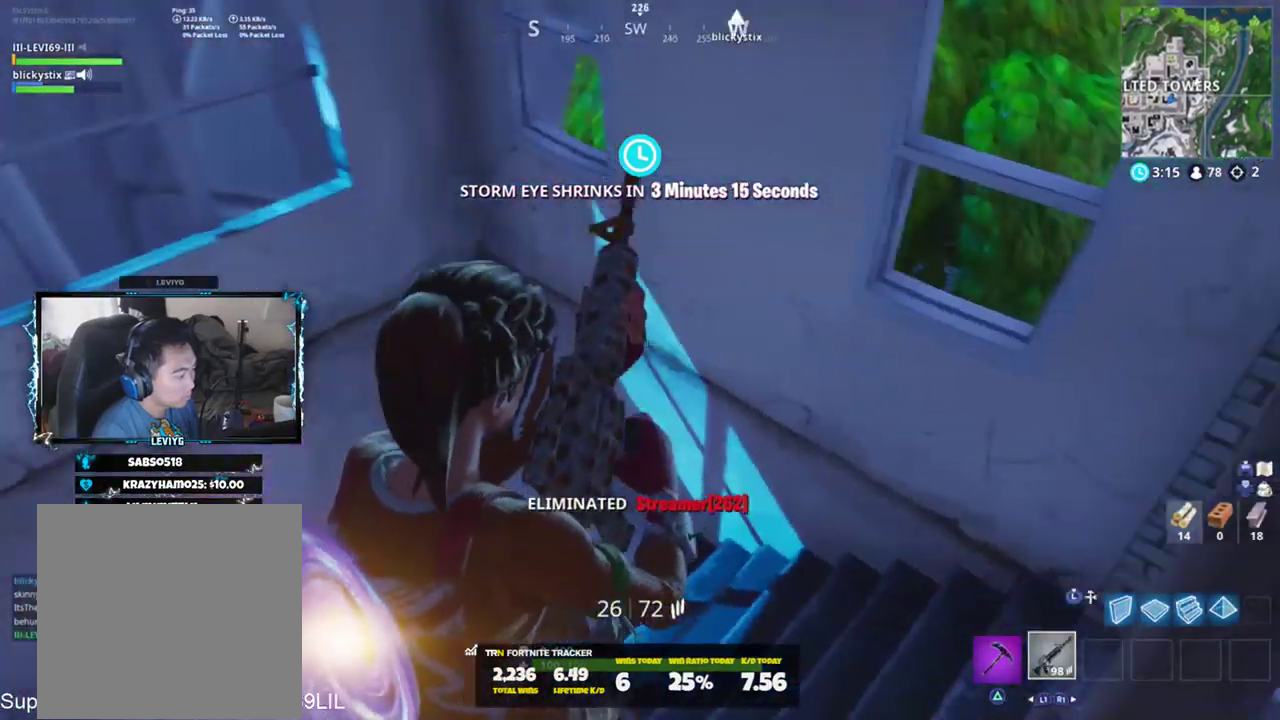
{"buttons": [], "left_stick": "up-right", "right_stick": "center", "events": [[67, "right_stick", "up-right"], [300, "left_stick", "up-right"], [300, "right_stick", "right"], [434, "right_stick", "center"]]}
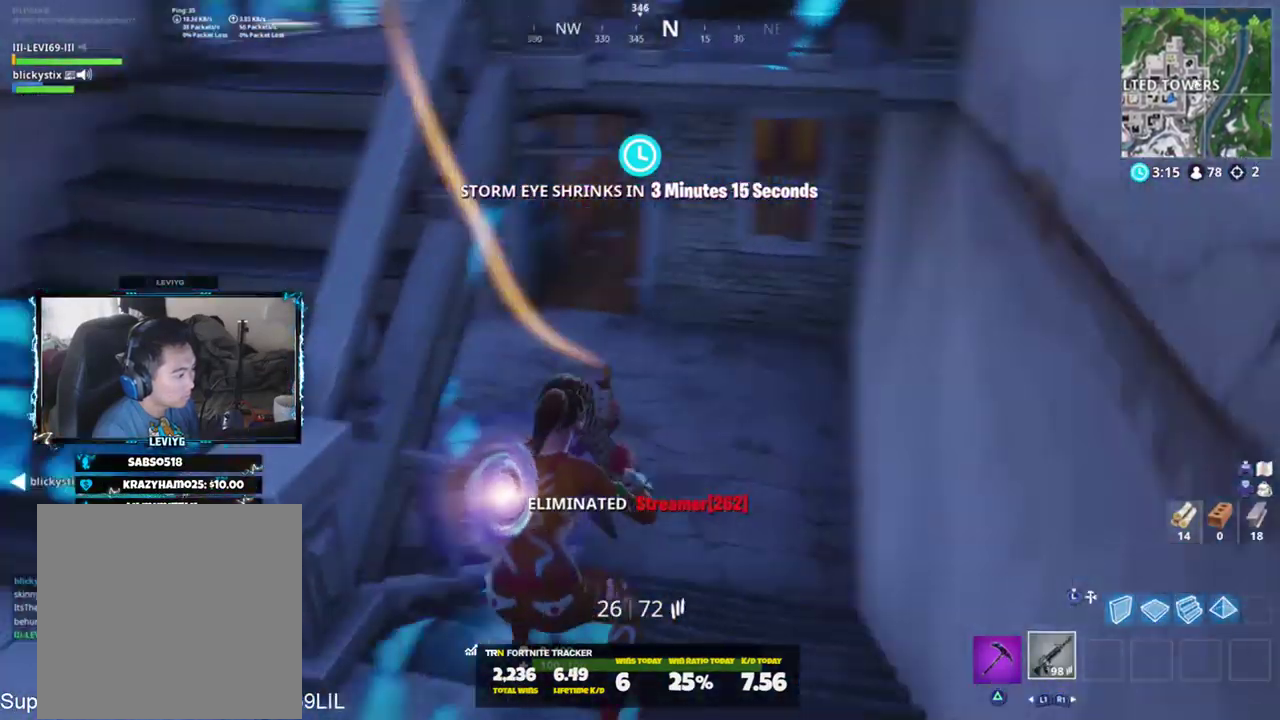
{"buttons": [], "left_stick": "up-right", "right_stick": "center", "events": [[33, "right_stick", "up-left"], [467, "right_stick", "center"]]}
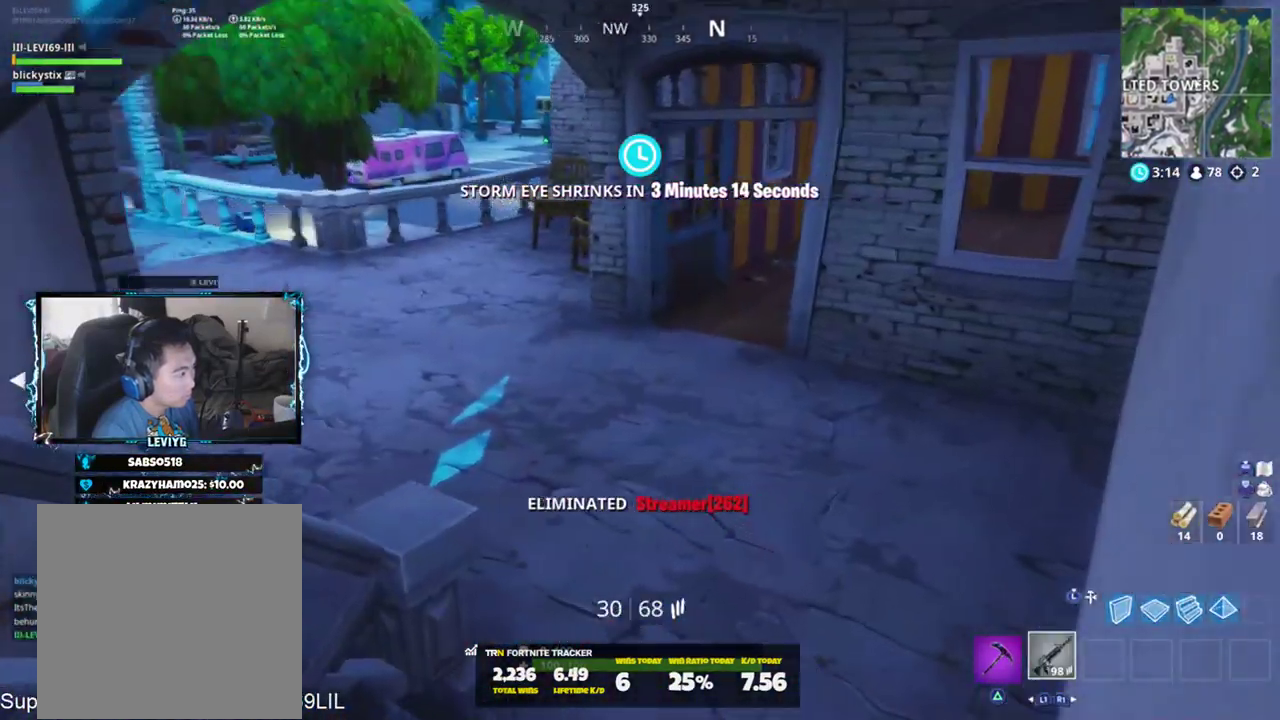
{"buttons": [], "left_stick": "up-right", "right_stick": "up-left", "events": [[67, "right_stick", "up-left"]]}
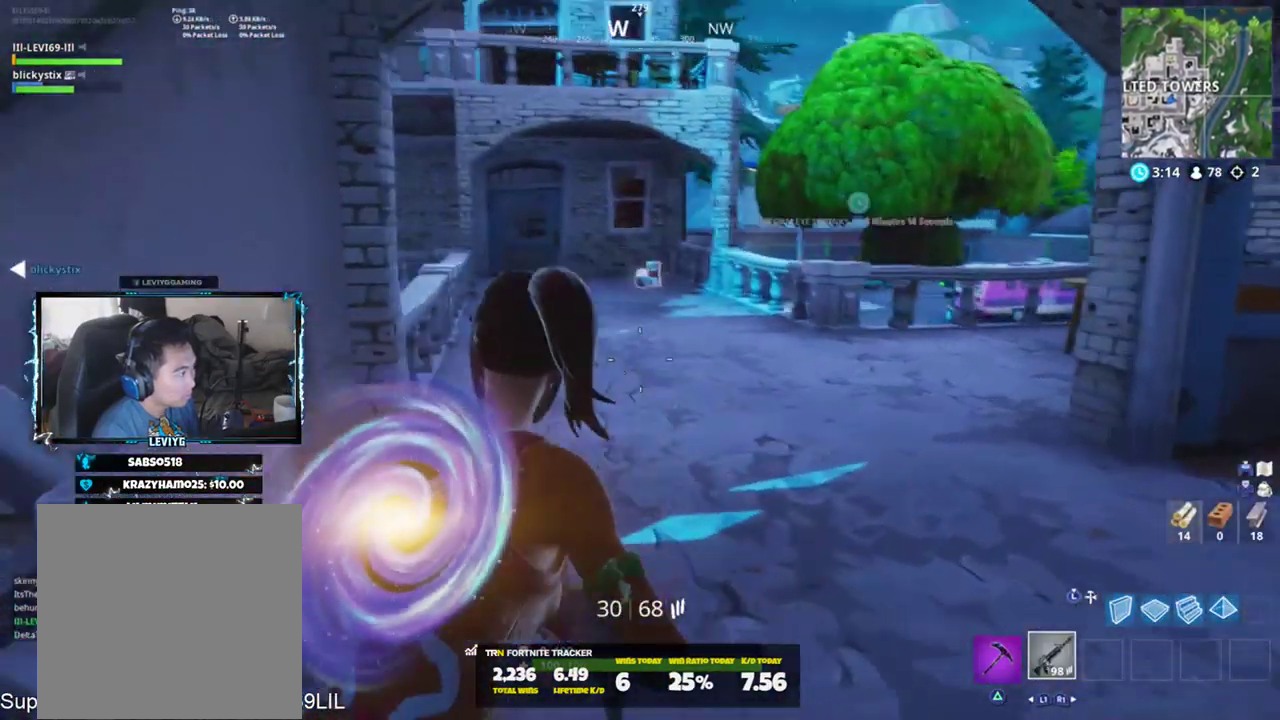
{"buttons": [], "left_stick": "up-left", "right_stick": "center", "events": [[133, "left_stick", "up"], [233, "left_stick", "up-left"], [433, "right_stick", "center"]]}
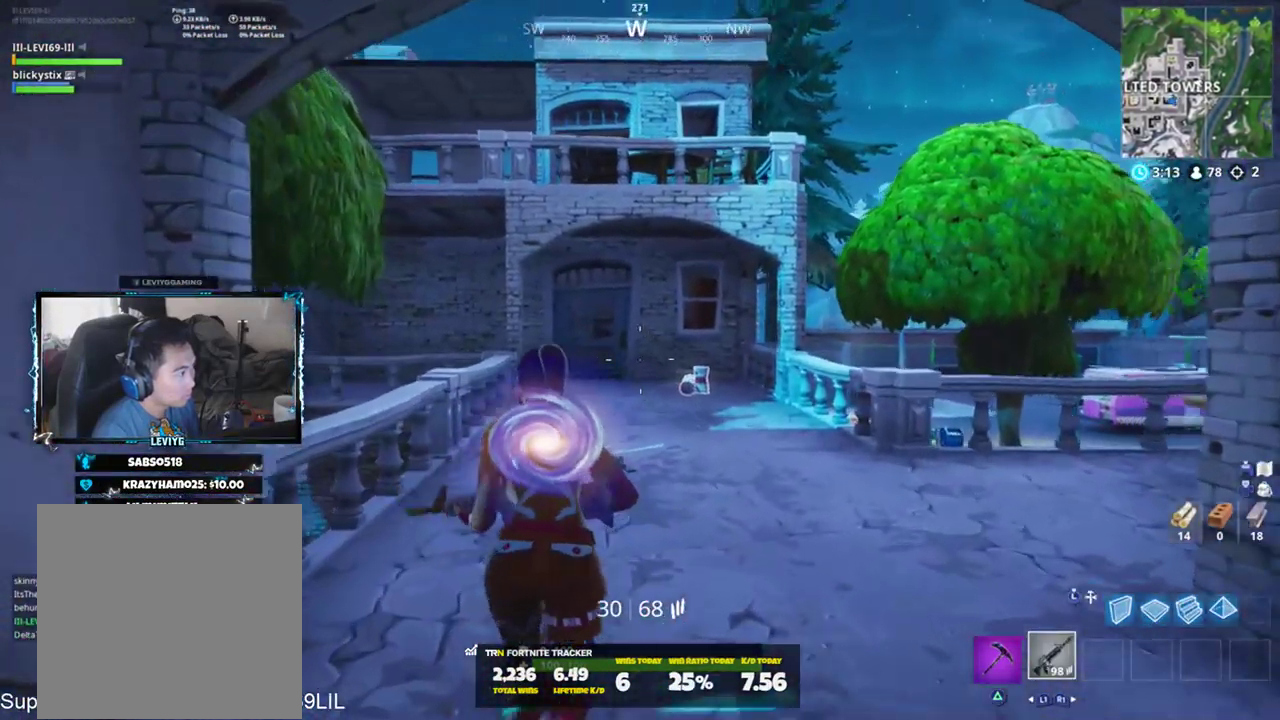
{"buttons": [], "left_stick": "up-left", "right_stick": "right", "events": [[67, "right_stick", "up-right"], [167, "CROSS", "down"], [234, "right_stick", "right"], [267, "CROSS", "up"]]}
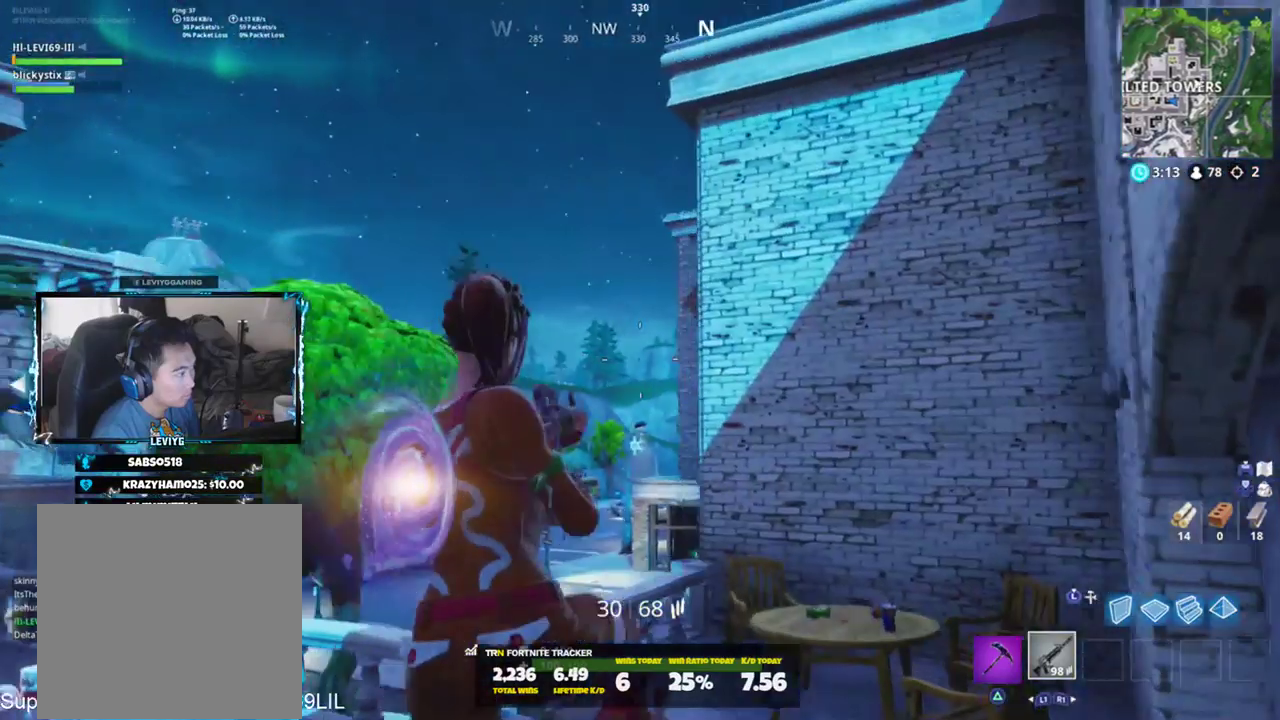
{"buttons": [], "left_stick": "up-left", "right_stick": "down", "events": [[33, "right_stick", "center"], [467, "right_stick", "down"]]}
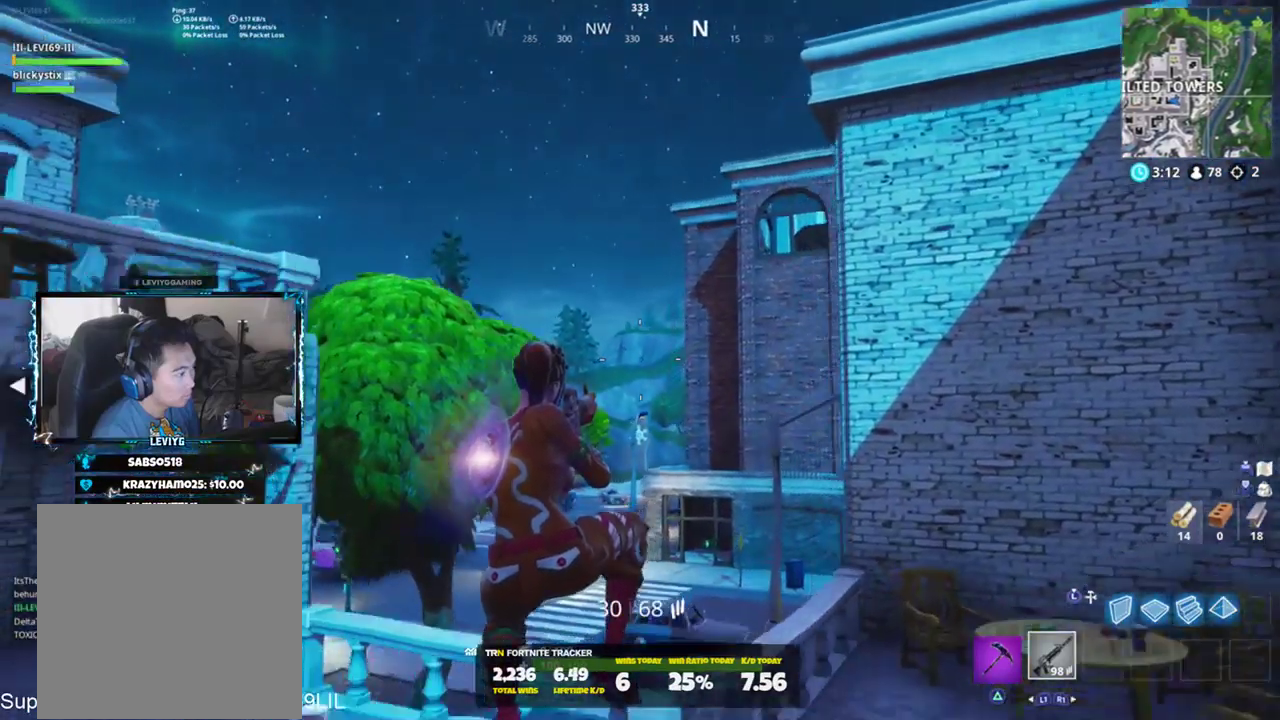
{"buttons": ["SQUARE"], "left_stick": "up-left", "right_stick": "up-right", "events": [[167, "right_stick", "center"], [200, "SQUARE", "down"], [234, "SQUARE", "up"], [334, "SQUARE", "down"], [434, "SQUARE", "up"], [501, "SQUARE", "down"], [501, "right_stick", "up-right"]]}
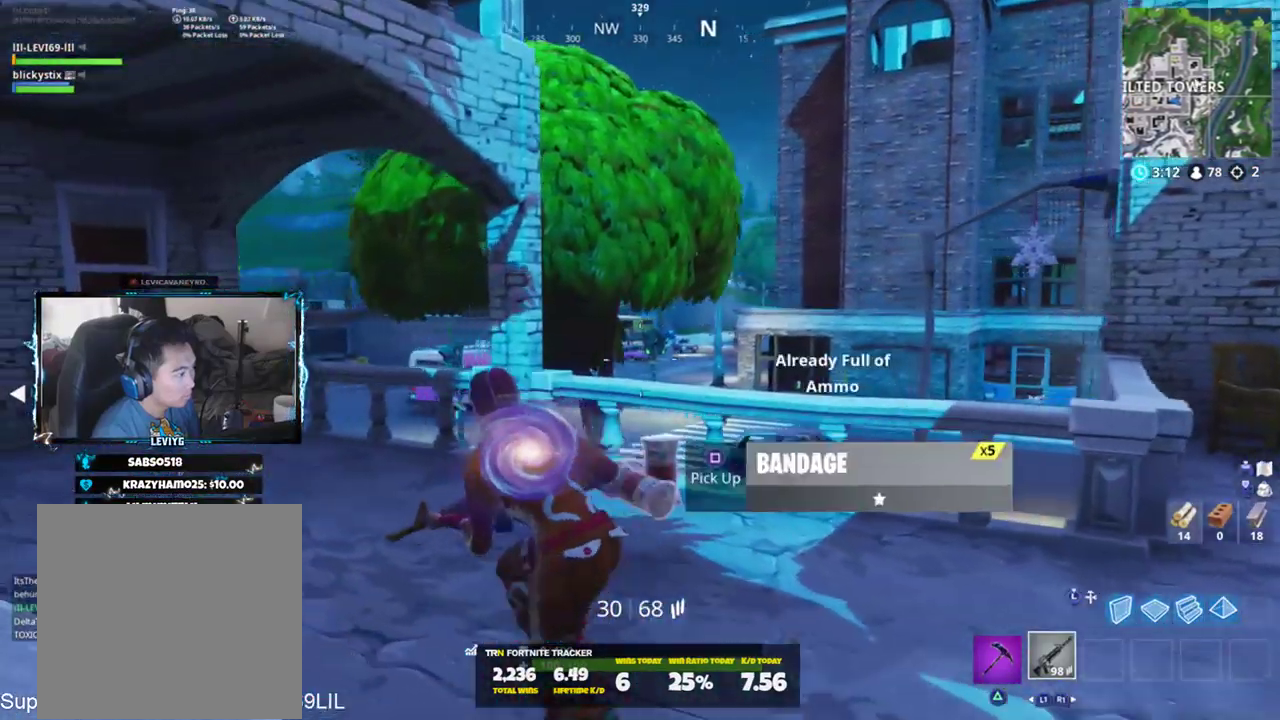
{"buttons": [], "left_stick": "left", "right_stick": "left", "events": [[66, "SQUARE", "up"], [66, "right_stick", "right"], [100, "left_stick", "left"], [300, "right_stick", "center"], [500, "right_stick", "left"]]}
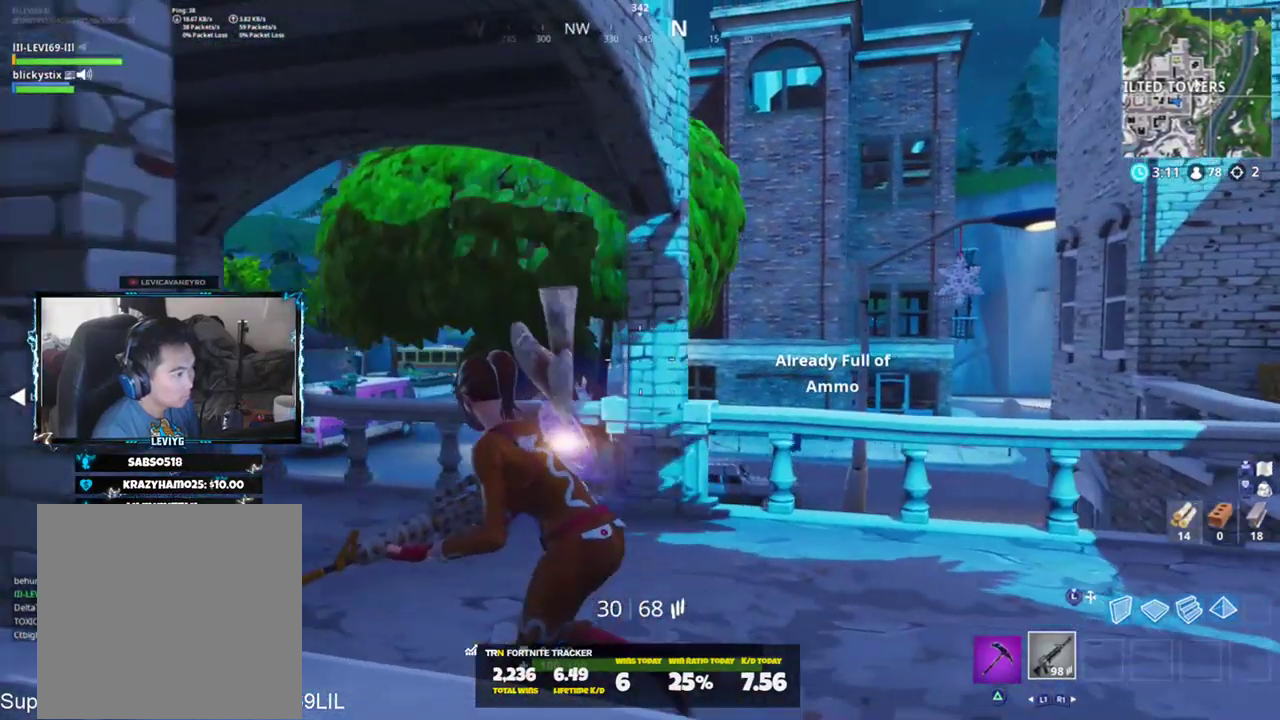
{"buttons": [], "left_stick": "up-right", "right_stick": "right", "events": [[133, "left_stick", "up-left"], [267, "right_stick", "center"], [300, "left_stick", "up"], [434, "right_stick", "right"], [501, "left_stick", "up-right"]]}
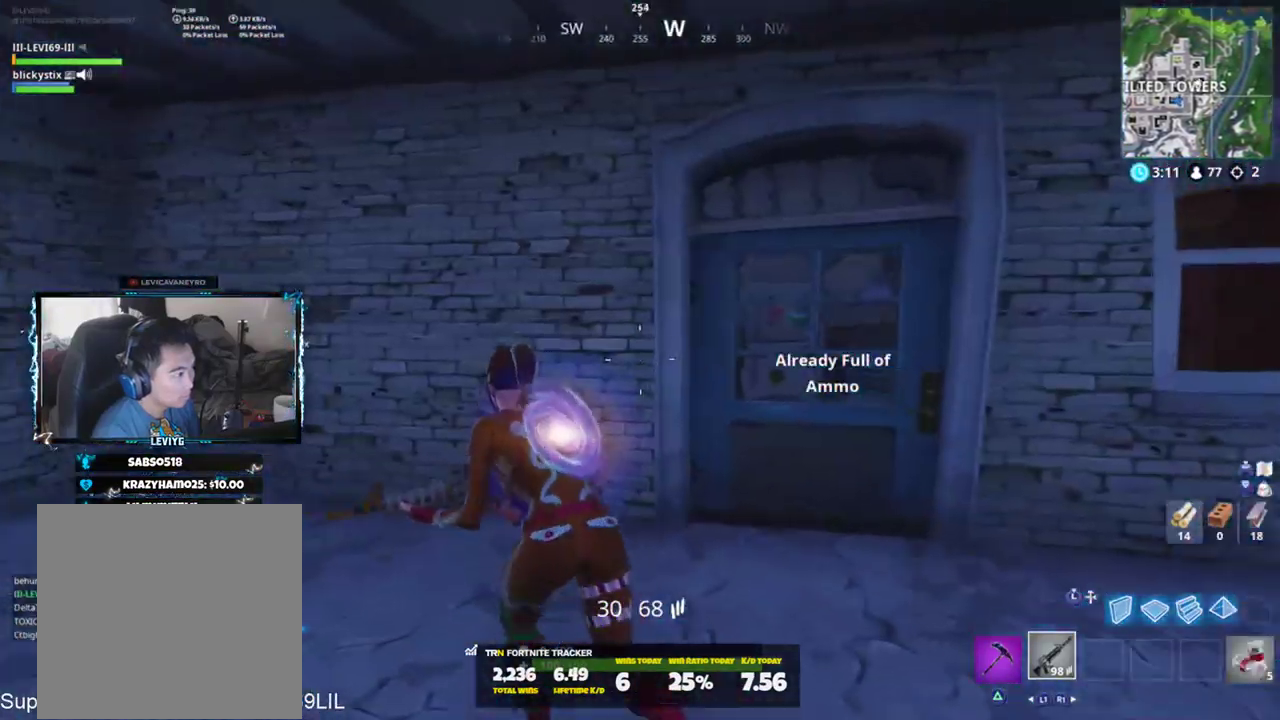
{"buttons": [], "left_stick": "up-right", "right_stick": "up", "events": [[66, "right_stick", "center"], [100, "SQUARE", "down"], [166, "right_stick", "left"], [200, "SQUARE", "up"], [266, "R3", "down"], [266, "left_stick", "up"], [300, "right_stick", "center"], [367, "R3", "up"], [400, "right_stick", "up-left"], [467, "left_stick", "up-right"], [500, "right_stick", "up"]]}
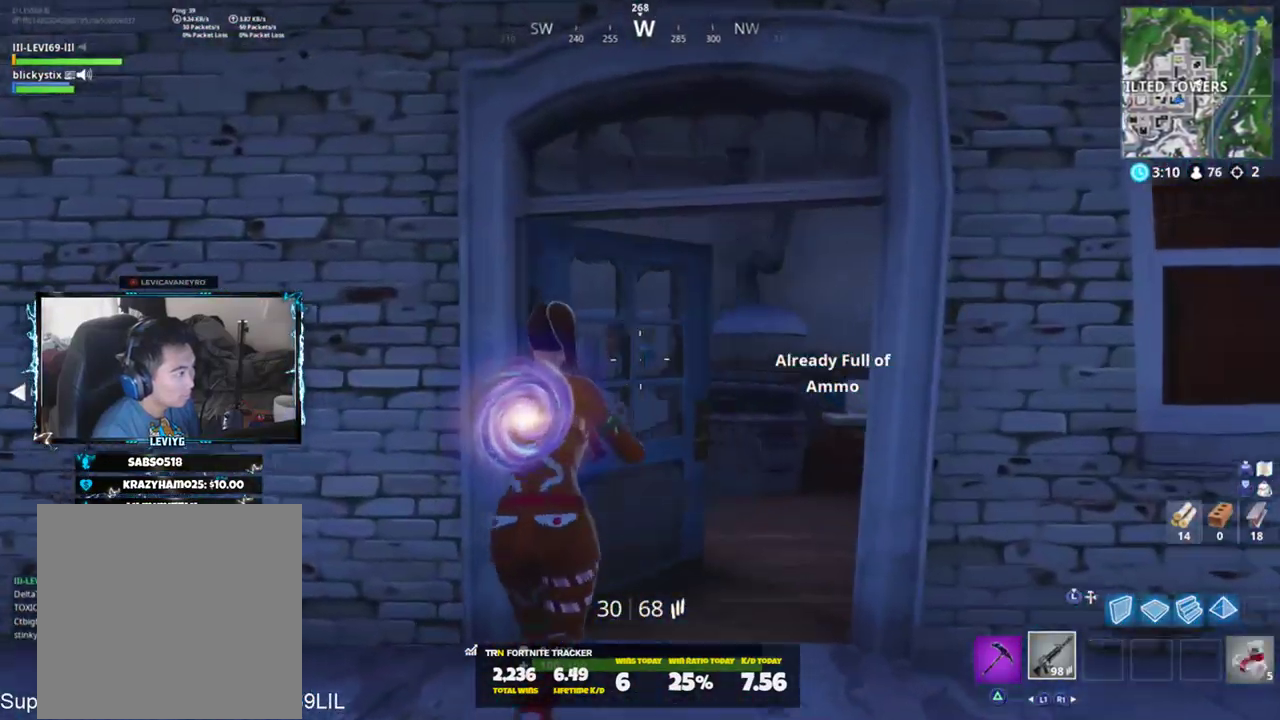
{"buttons": ["SQUARE"], "left_stick": "up-right", "right_stick": "left", "events": [[167, "right_stick", "center"], [234, "right_stick", "down"], [300, "CROSS", "down"], [334, "right_stick", "down-left"], [367, "CROSS", "up"], [467, "SQUARE", "down"], [467, "right_stick", "left"]]}
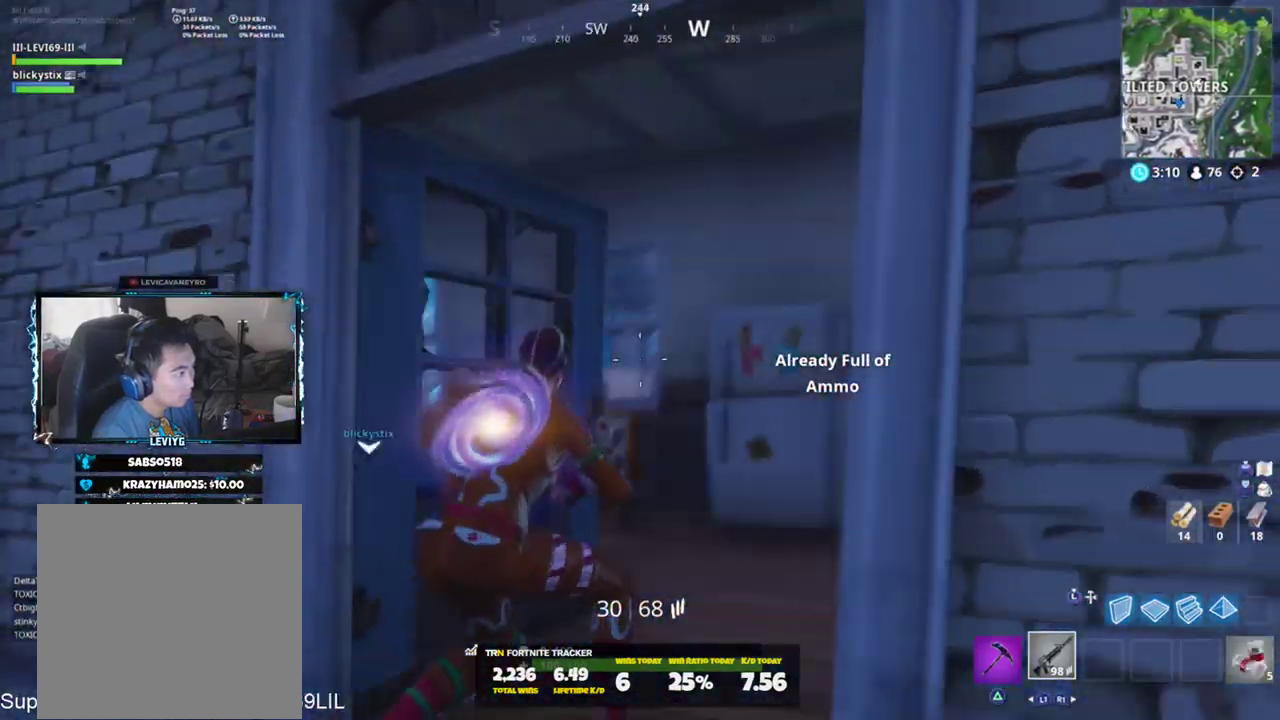
{"buttons": [], "left_stick": "up", "right_stick": "center", "events": [[66, "SQUARE", "up"], [100, "right_stick", "down-left"], [166, "TRIANGLE", "down"], [200, "right_stick", "center"], [266, "TRIANGLE", "up"], [400, "left_stick", "up"]]}
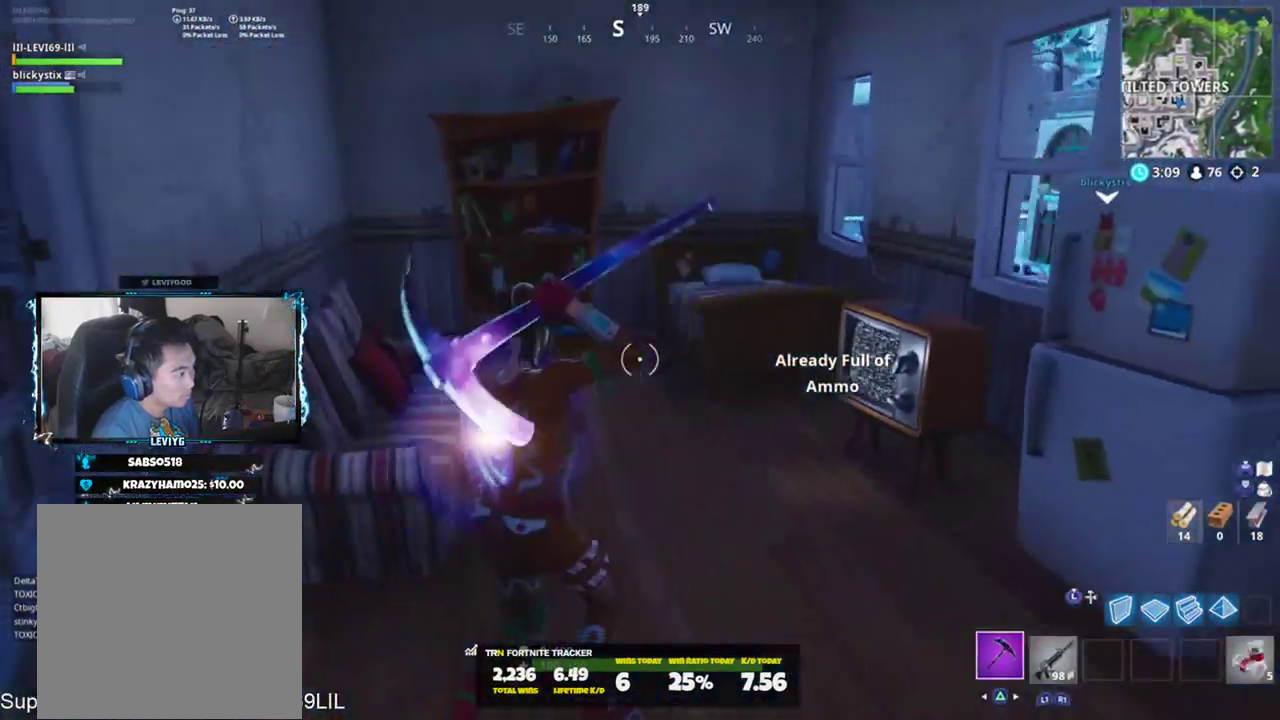
{"buttons": ["R2"], "left_stick": "center", "right_stick": "down-right", "events": [[133, "R2", "down"], [200, "R3", "down"], [267, "R3", "up"], [367, "left_stick", "right"], [467, "left_stick", "center"], [467, "right_stick", "down-right"]]}
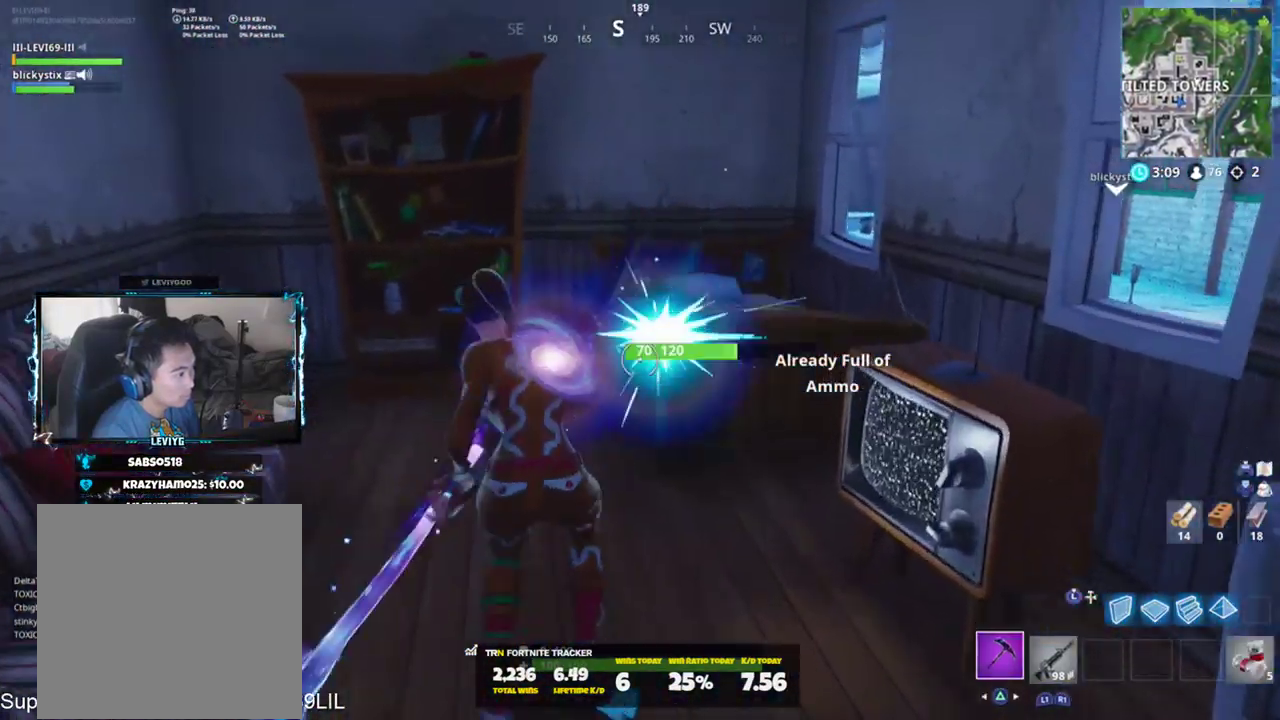
{"buttons": [], "left_stick": "up-left", "right_stick": "up-right", "events": [[33, "left_stick", "up-left"], [33, "right_stick", "center"], [133, "right_stick", "down-right"], [367, "R1", "down"], [400, "right_stick", "up-right"], [467, "R1", "up"], [500, "R2", "up"]]}
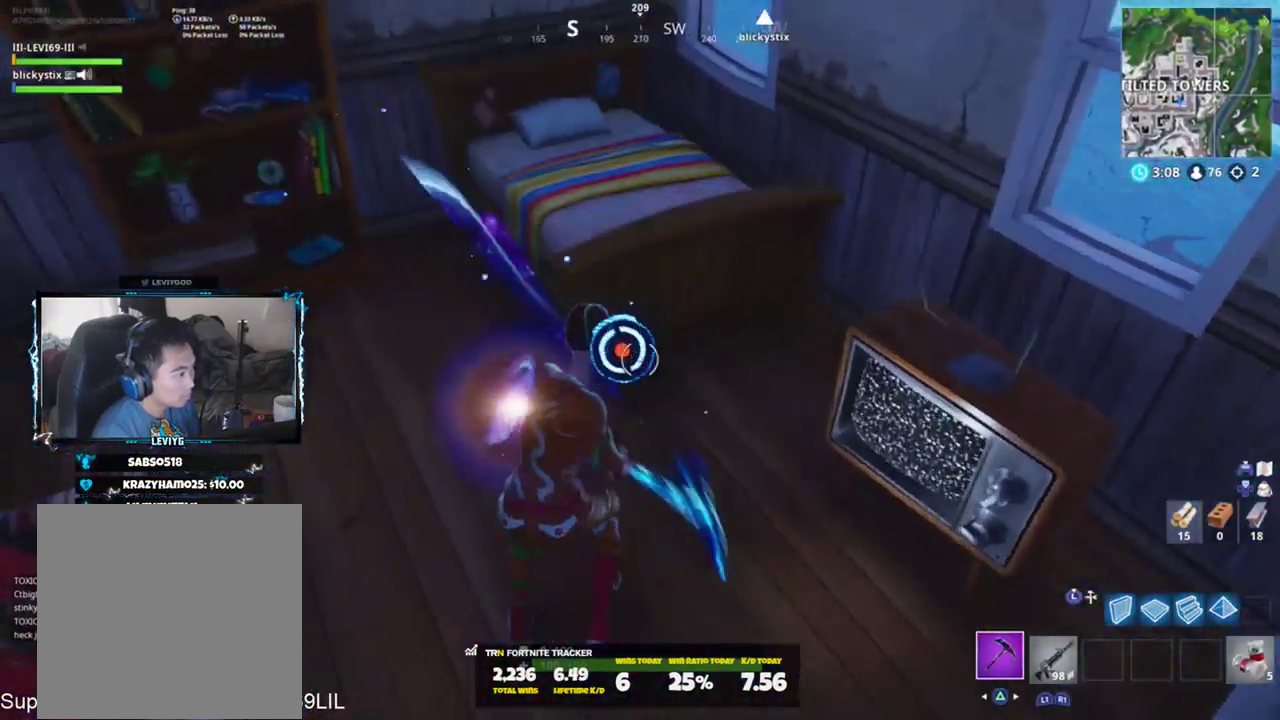
{"buttons": ["TRIANGLE"], "left_stick": "right", "right_stick": "center", "events": [[100, "left_stick", "up"], [100, "right_stick", "center"], [300, "left_stick", "down-right"], [467, "left_stick", "right"], [501, "TRIANGLE", "down"]]}
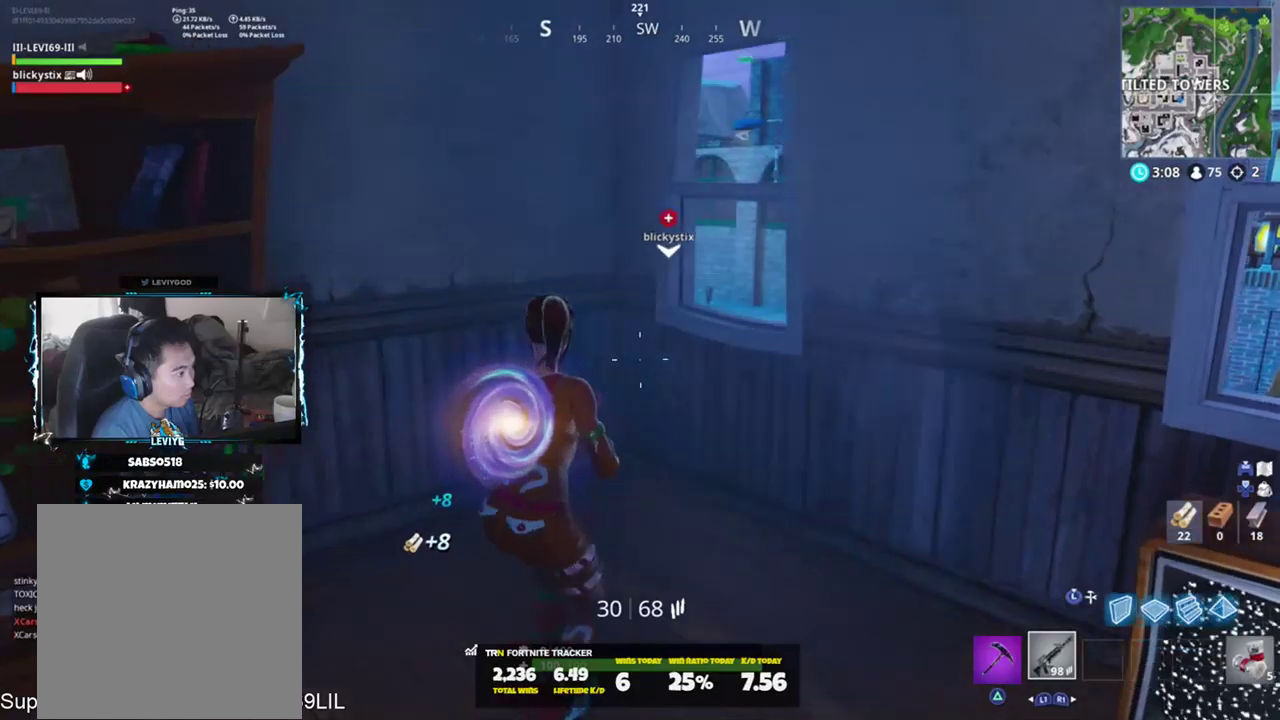
{"buttons": ["R2"], "left_stick": "center", "right_stick": "center", "events": [[100, "TRIANGLE", "up"], [166, "left_stick", "up"], [400, "R2", "down"], [400, "left_stick", "center"]]}
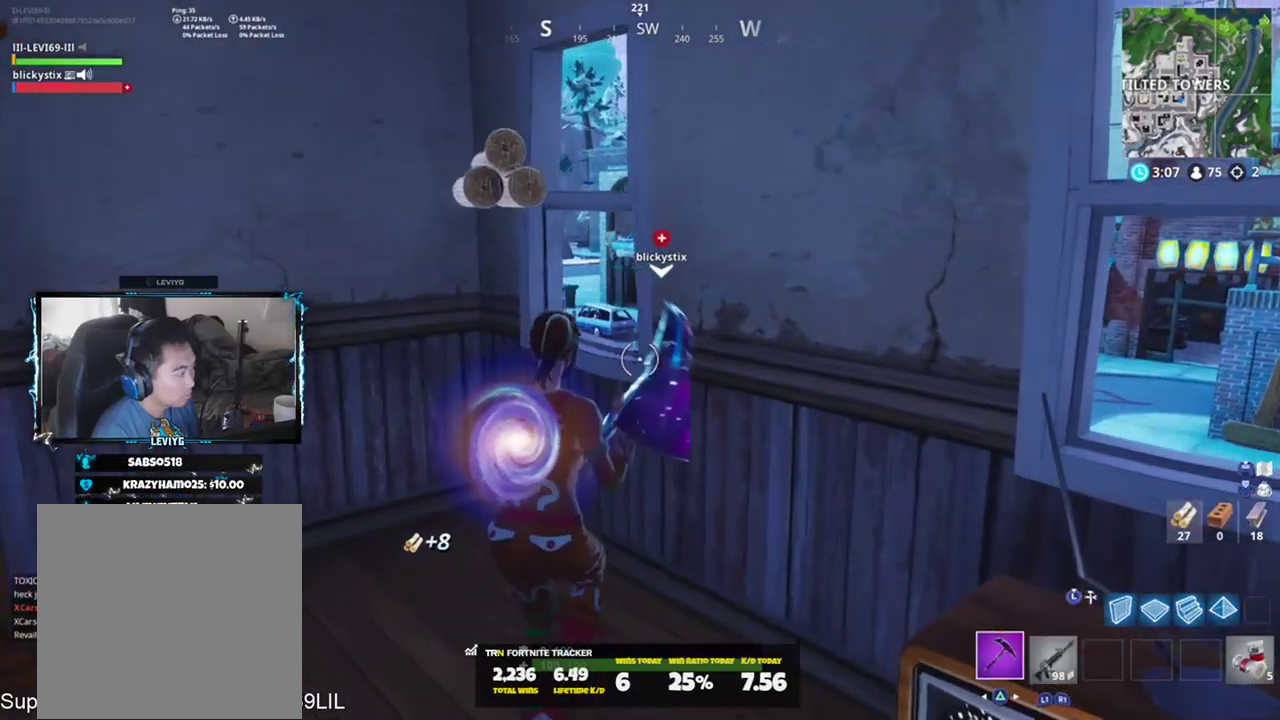
{"buttons": ["R2"], "left_stick": "left", "right_stick": "center", "events": [[167, "left_stick", "down-left"], [234, "right_stick", "left"], [367, "left_stick", "left"], [501, "right_stick", "center"]]}
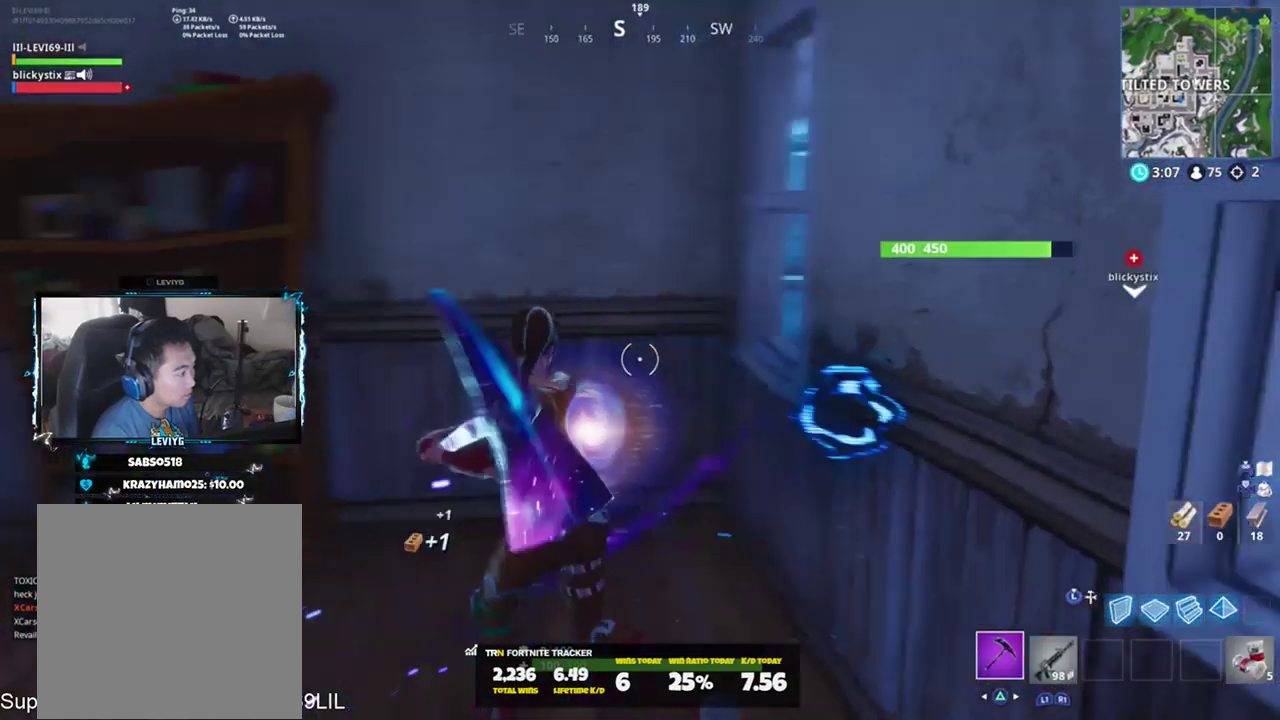
{"buttons": ["R2"], "left_stick": "right", "right_stick": "down-right", "events": [[100, "right_stick", "up-left"], [200, "right_stick", "center"], [233, "left_stick", "down"], [300, "left_stick", "down-right"], [300, "right_stick", "up-right"], [400, "right_stick", "down-right"], [500, "left_stick", "right"]]}
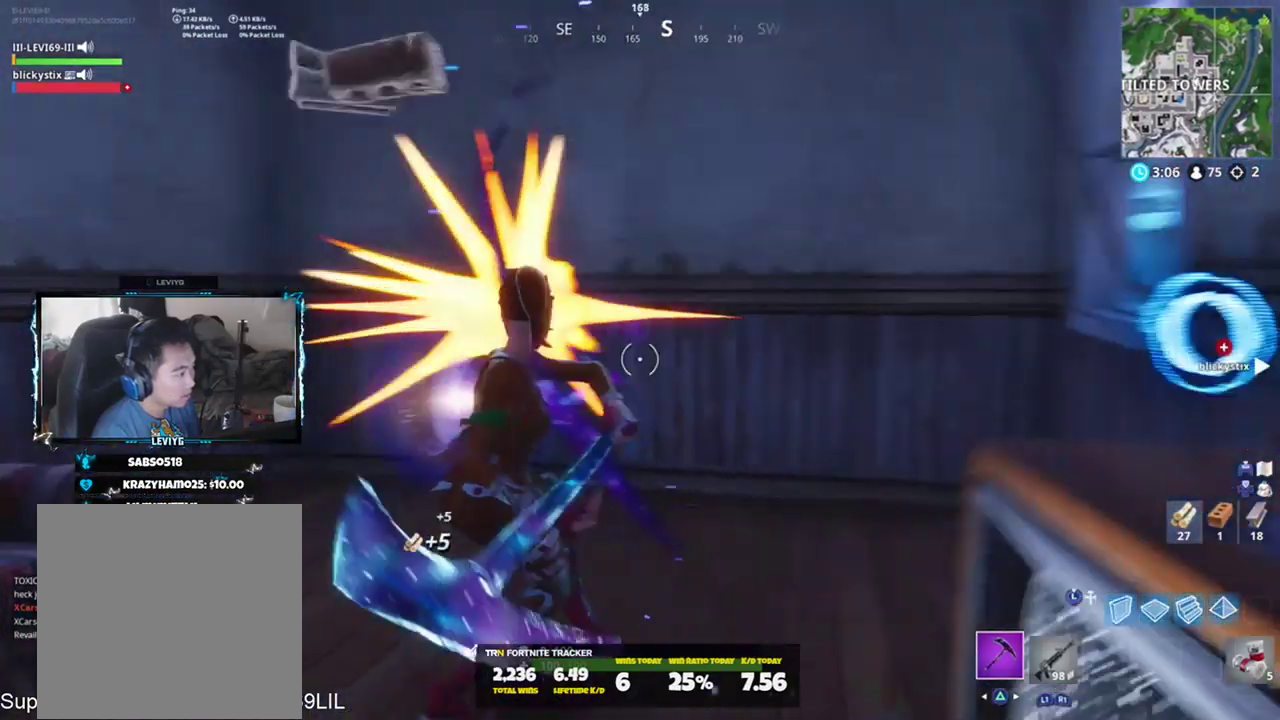
{"buttons": ["R2"], "left_stick": "down-left", "right_stick": "left", "events": [[334, "left_stick", "down-right"], [334, "right_stick", "left"], [467, "left_stick", "down-left"]]}
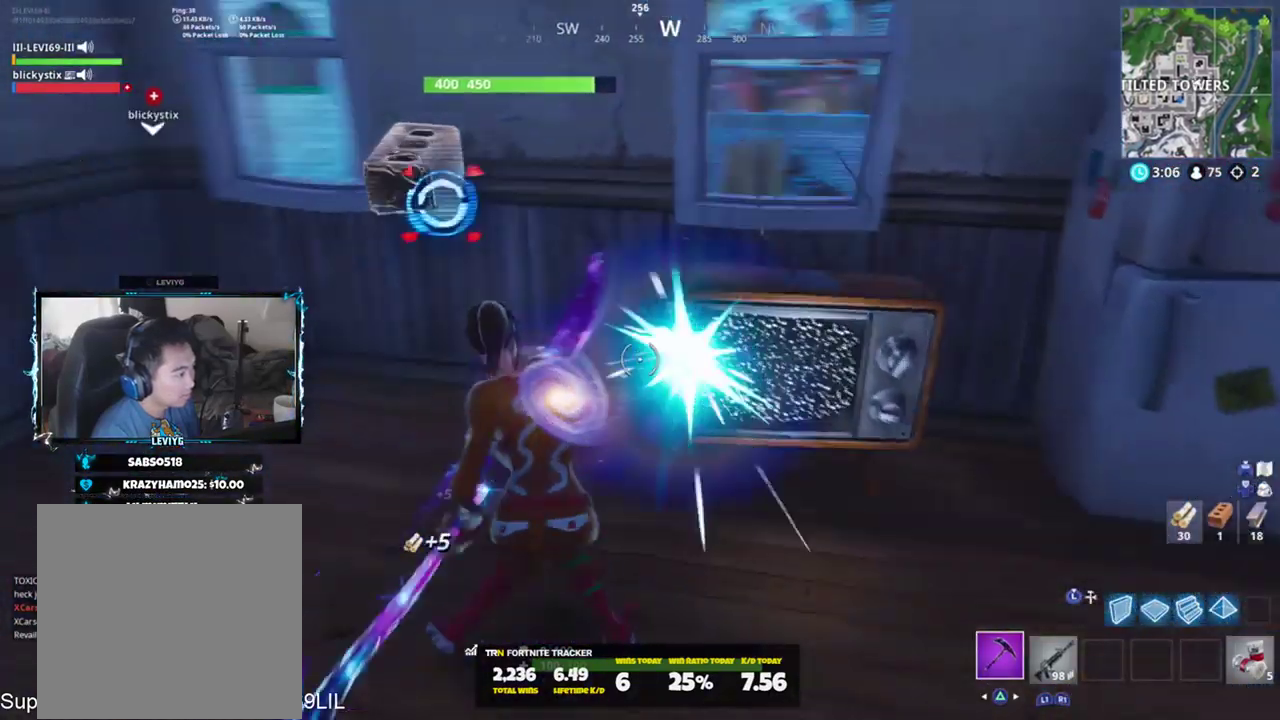
{"buttons": ["R1", "R2"], "left_stick": "up-left", "right_stick": "up-left", "events": [[100, "left_stick", "up-left"], [166, "right_stick", "up"], [200, "CROSS", "down"], [266, "CROSS", "up"], [266, "right_stick", "center"], [333, "right_stick", "left"], [467, "R1", "down"], [500, "right_stick", "up-left"]]}
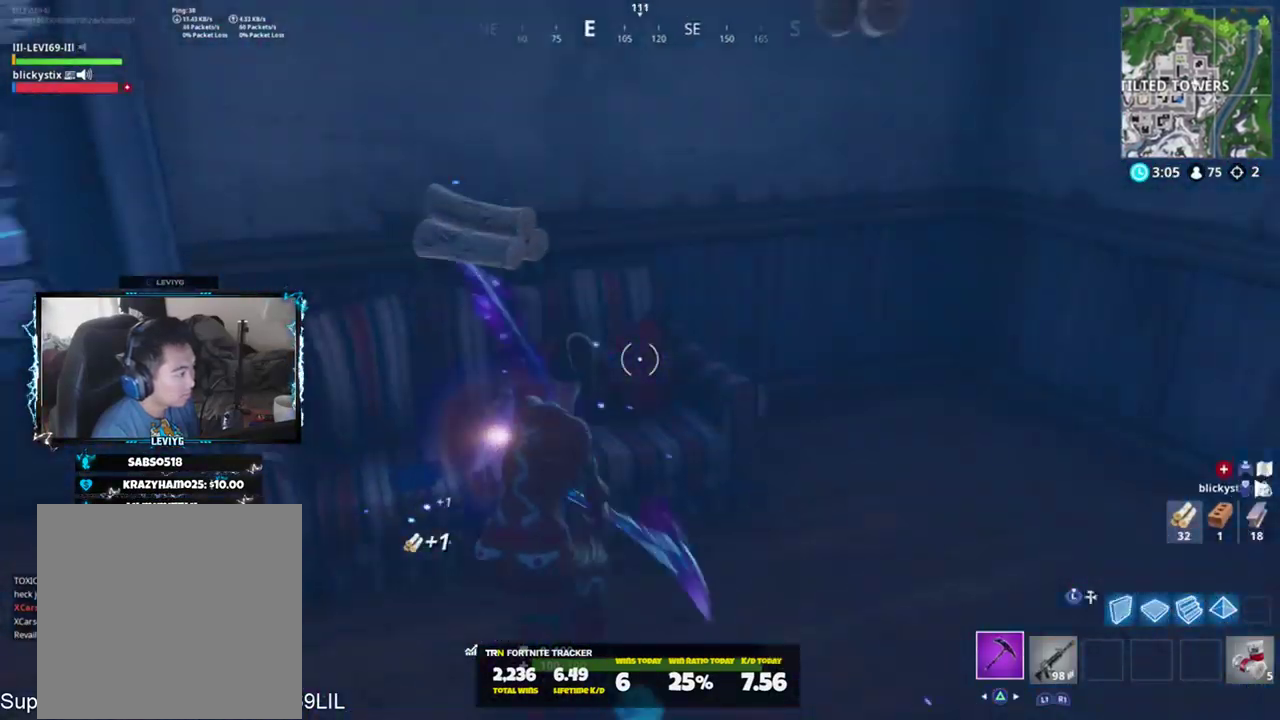
{"buttons": ["SQUARE"], "left_stick": "up-right", "right_stick": "up-right", "events": [[33, "R1", "up"], [33, "right_stick", "left"], [67, "R2", "up"], [67, "right_stick", "center"], [134, "TRIANGLE", "down"], [234, "TRIANGLE", "up"], [234, "right_stick", "down-right"], [334, "right_stick", "center"], [367, "left_stick", "up"], [434, "right_stick", "up-right"], [467, "SQUARE", "down"], [467, "left_stick", "up-right"]]}
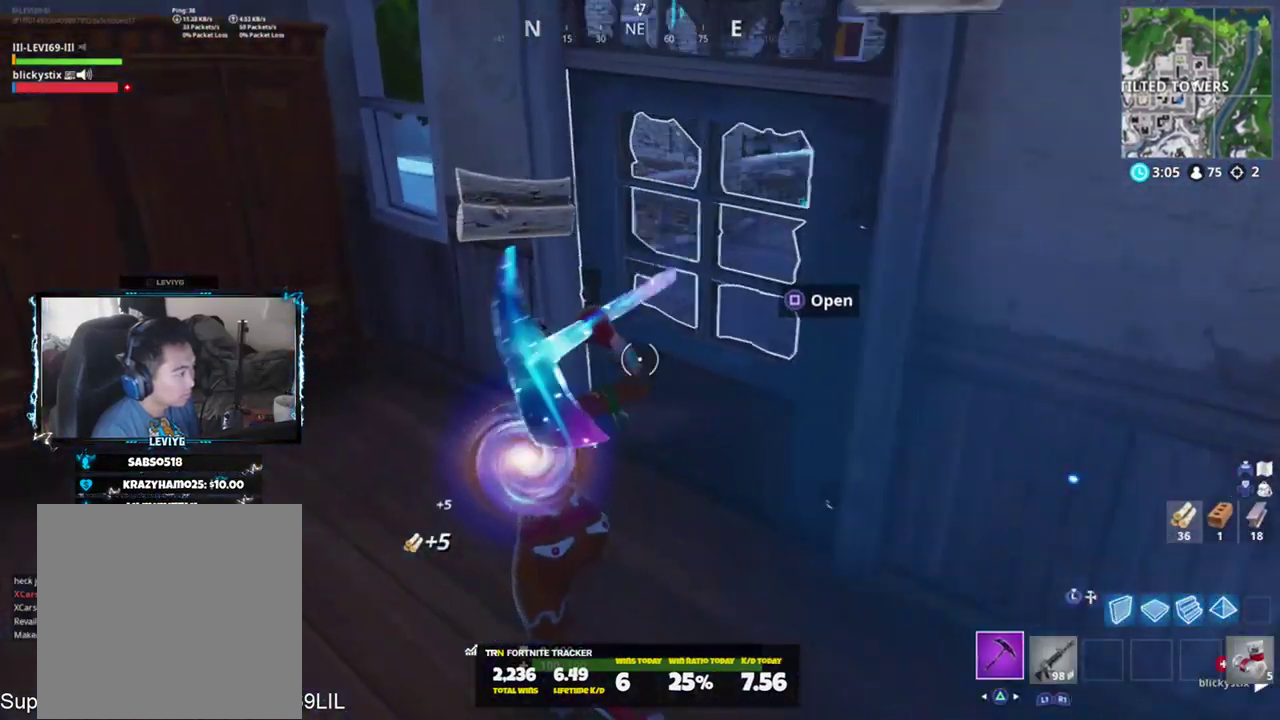
{"buttons": ["R3"], "left_stick": "up-right", "right_stick": "center", "events": [[33, "SQUARE", "up"], [66, "right_stick", "center"], [166, "R3", "down"], [233, "R3", "up"], [500, "R3", "down"]]}
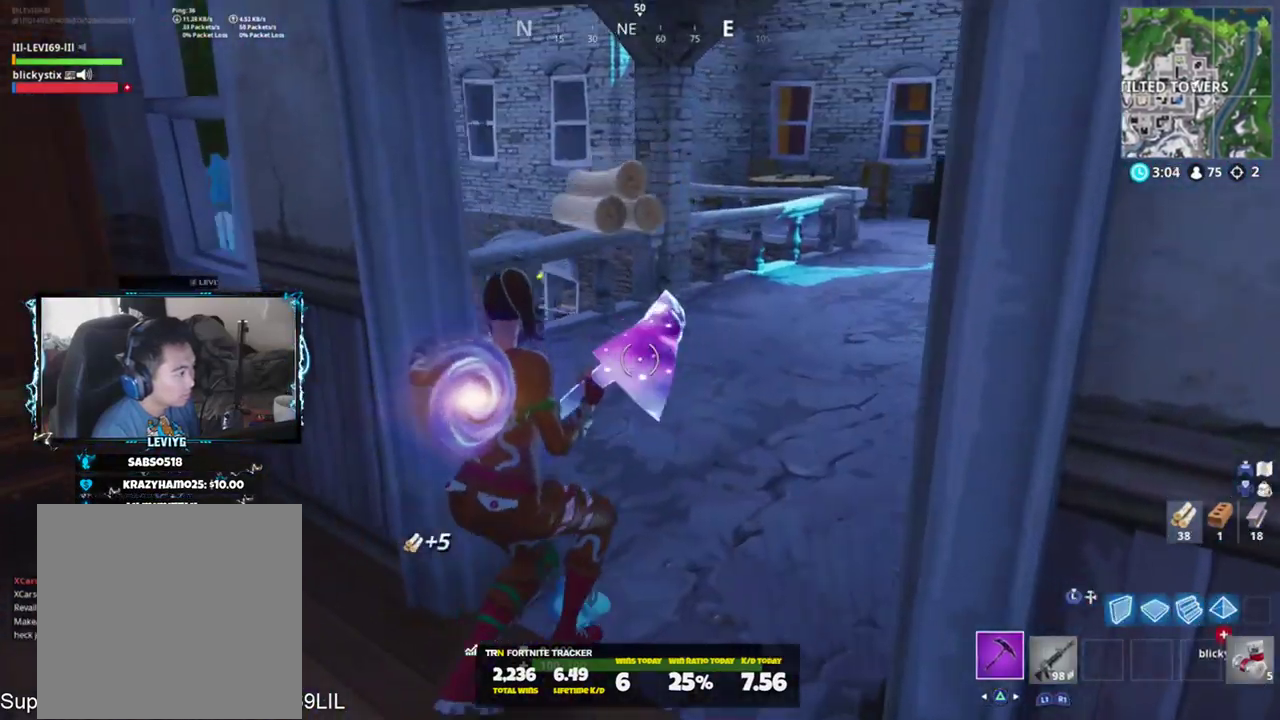
{"buttons": [], "left_stick": "up", "right_stick": "right", "events": [[67, "R3", "up"], [134, "right_stick", "right"], [234, "R1", "down"], [234, "left_stick", "up"], [334, "R1", "up"], [434, "right_stick", "center"], [501, "right_stick", "right"]]}
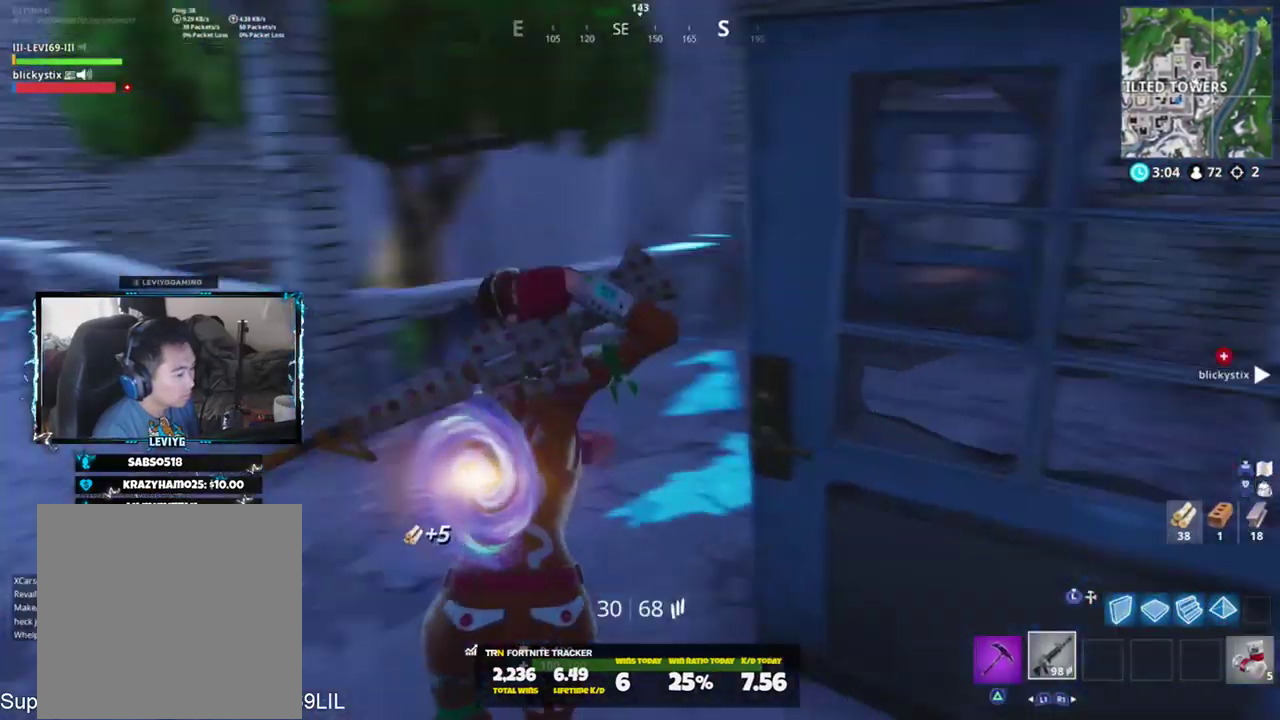
{"buttons": [], "left_stick": "up", "right_stick": "up-right", "events": [[166, "TRIANGLE", "down"], [233, "TRIANGLE", "up"], [233, "right_stick", "up"], [333, "right_stick", "center"], [433, "right_stick", "right"], [500, "right_stick", "up-right"]]}
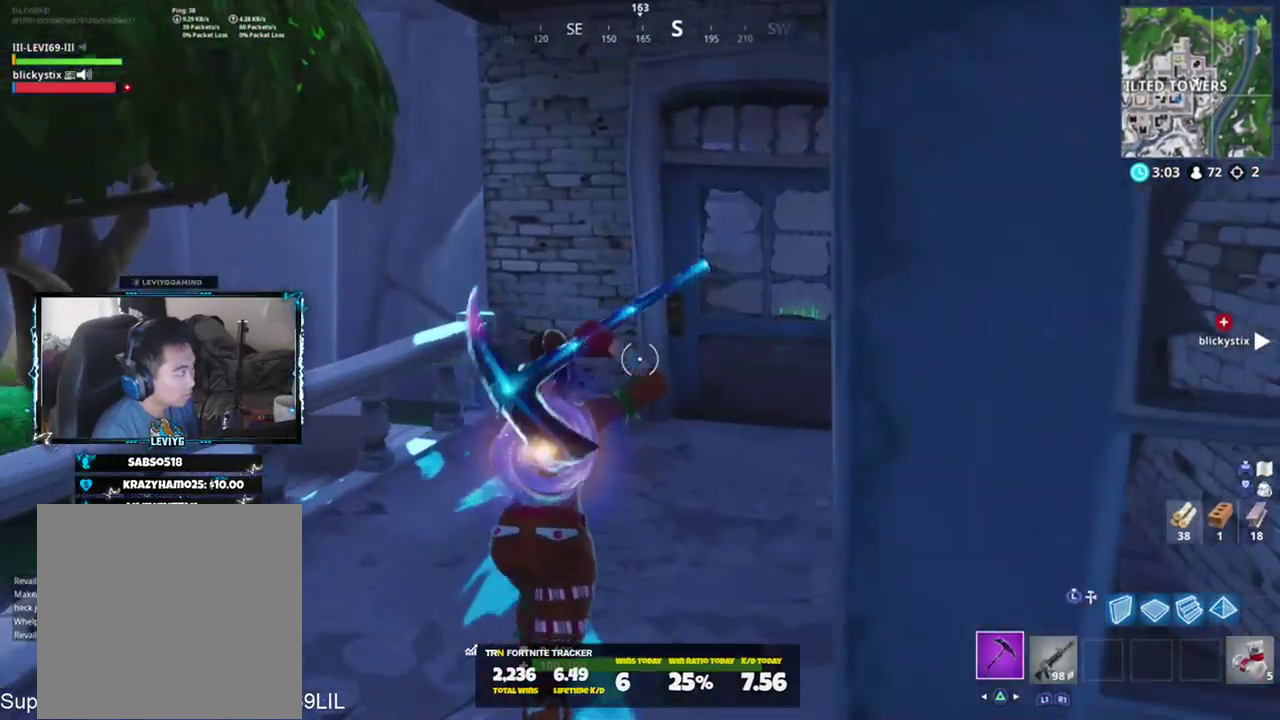
{"buttons": ["R3"], "left_stick": "up", "right_stick": "center", "events": [[267, "SQUARE", "down"], [300, "right_stick", "right"], [334, "SQUARE", "up"], [417, "right_stick", "center"], [501, "R3", "down"]]}